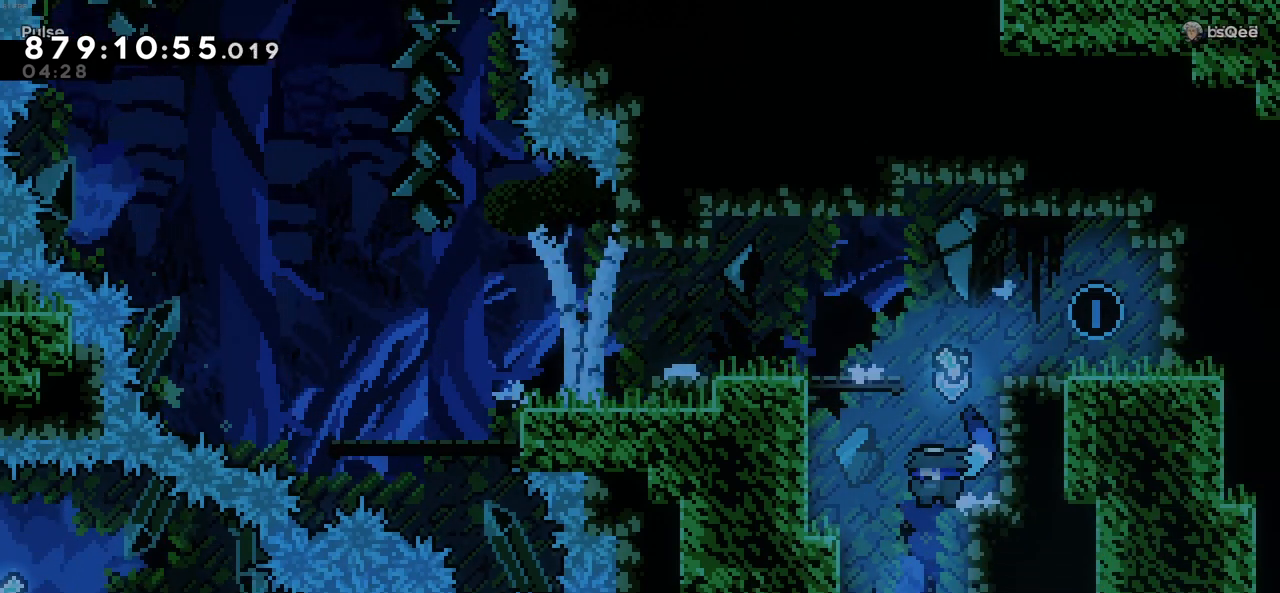
Gameplay with keyboard; each line is a JSON object with the keys held at the frame after it. "events" lists presses ("down") and releases ("up") of "c", "demo", "down", "left", "right", "up", "x" and "z" between this image and that frame as [ms after this image, input, new state], when the widget could be followed in between. No other keys are recorded. Mouse input is not recorded. Key names are as the overlay labels them; some are game actions (e.g. jump) rather than physical keys.
{"keys": ["left"], "events": [[150, "left", "up"], [383, "left", "down"]]}
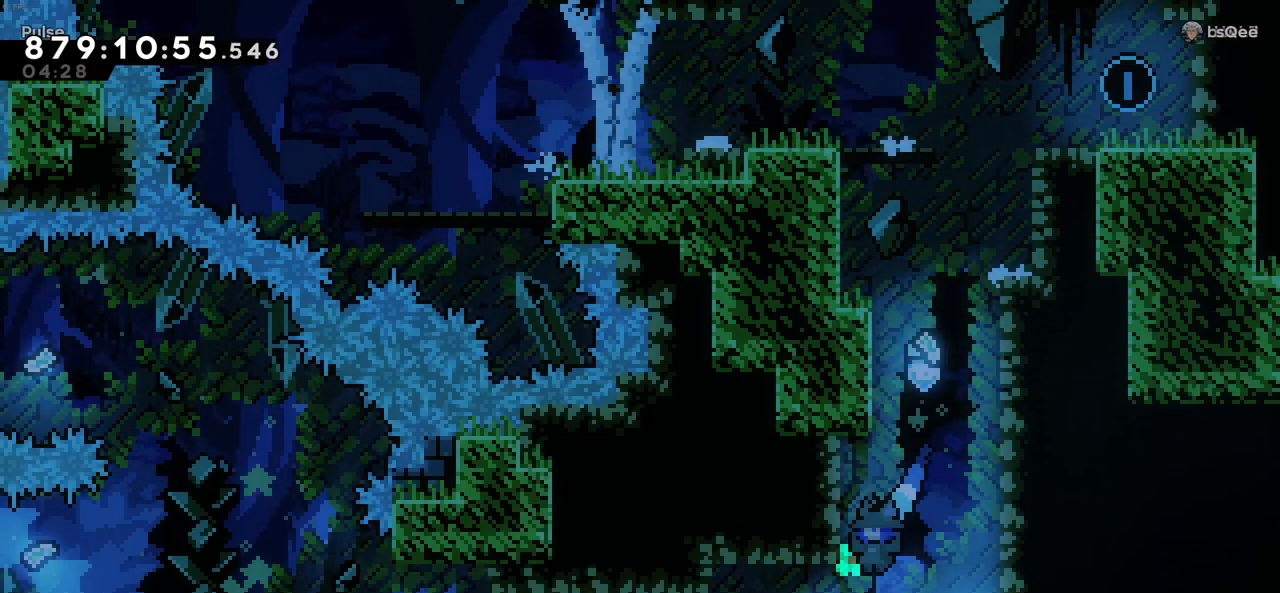
{"keys": ["left"], "events": [[116, "left", "up"], [350, "left", "down"]]}
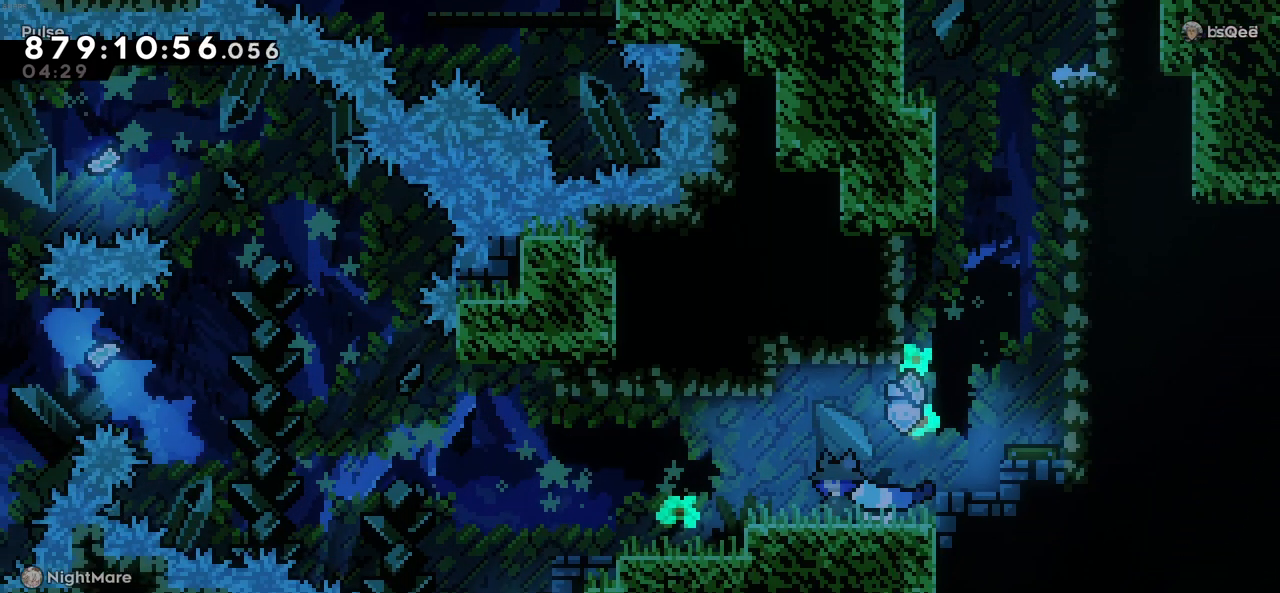
{"keys": ["left"], "events": []}
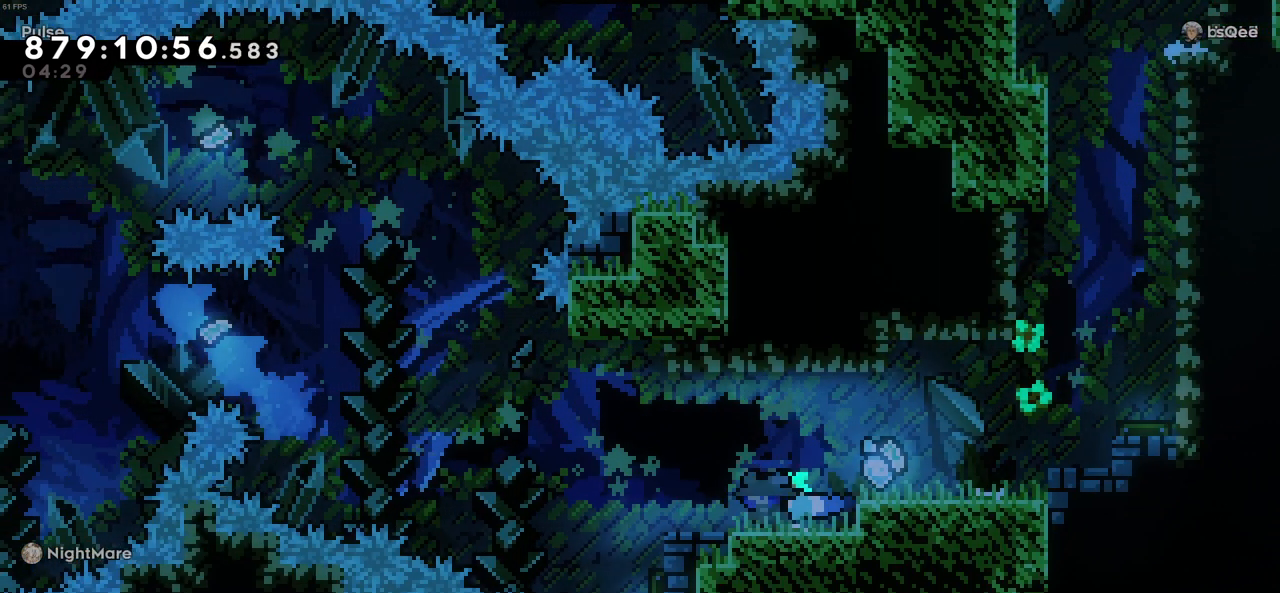
{"keys": [], "events": [[183, "c", "down"], [283, "c", "up"], [333, "left", "up"]]}
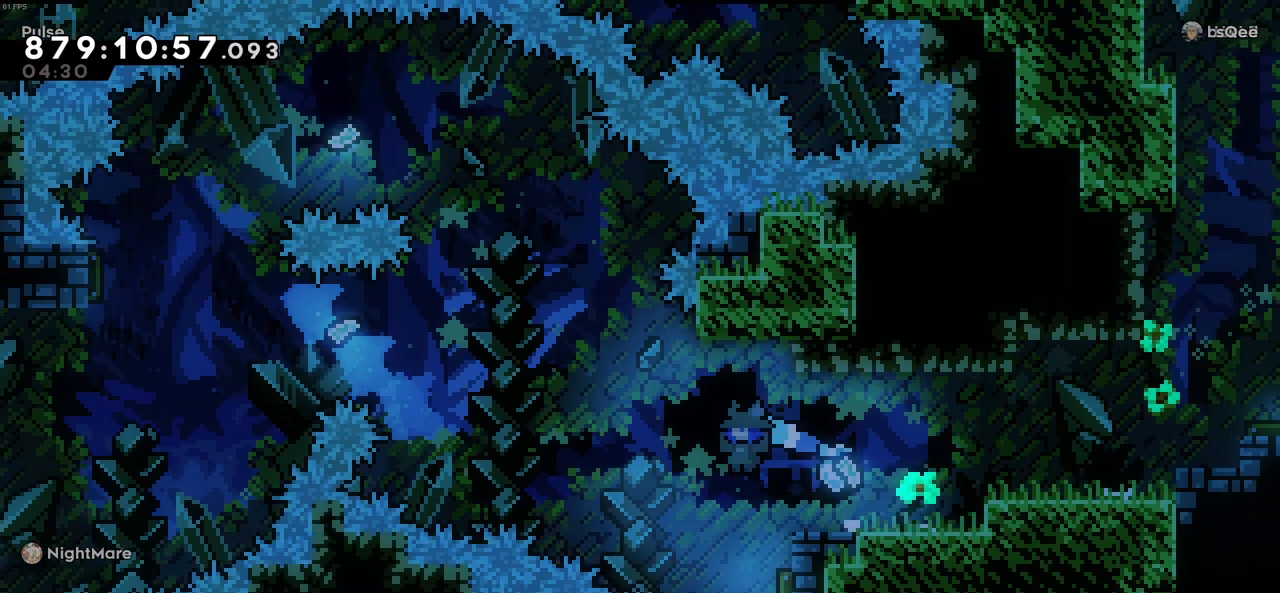
{"keys": [], "events": [[66, "right", "down"], [350, "left", "down"], [350, "right", "up"], [483, "left", "up"]]}
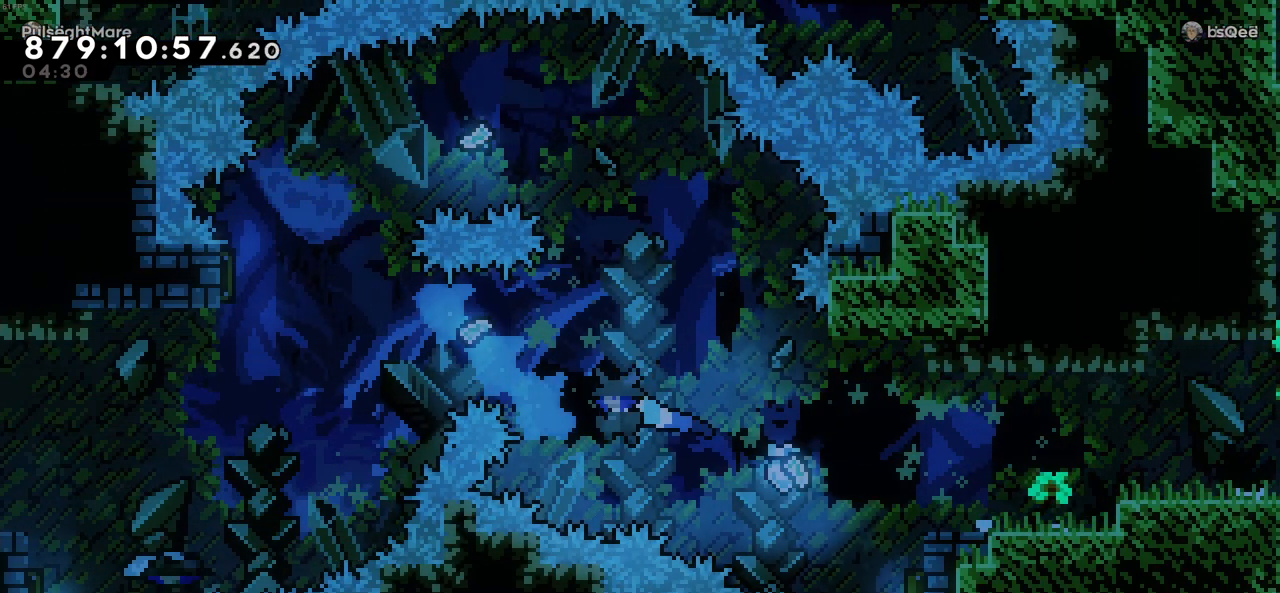
{"keys": ["left"], "events": [[83, "left", "down"], [133, "up", "down"], [133, "x", "down"], [316, "x", "up"], [366, "up", "up"]]}
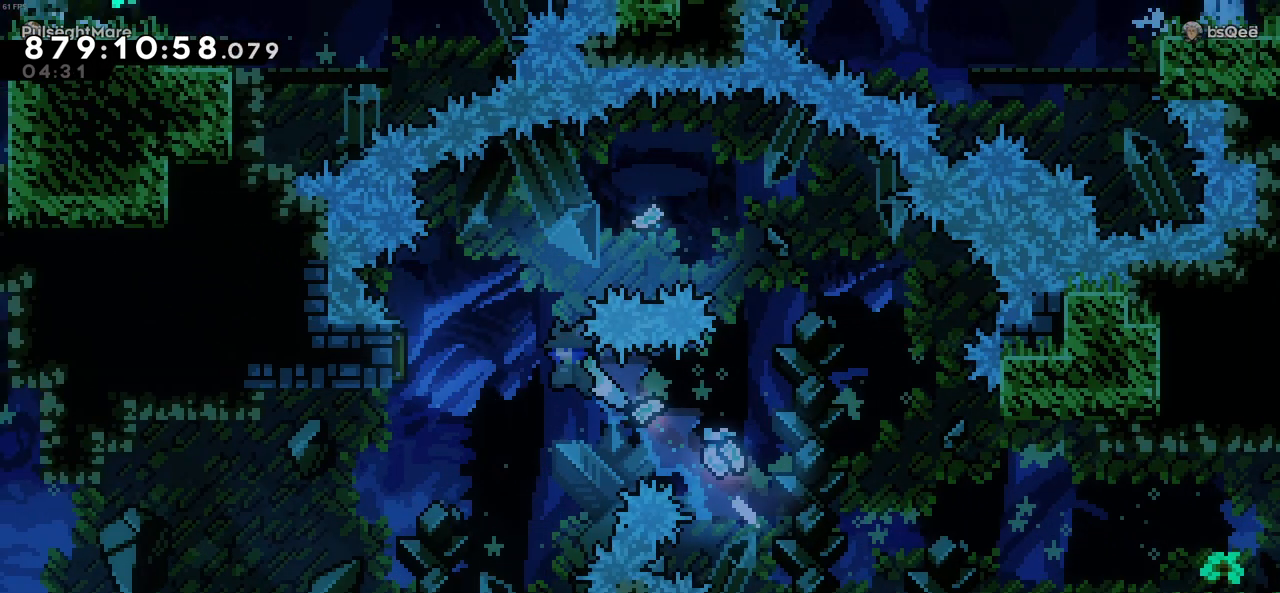
{"keys": ["left", "x"], "events": [[466, "x", "down"]]}
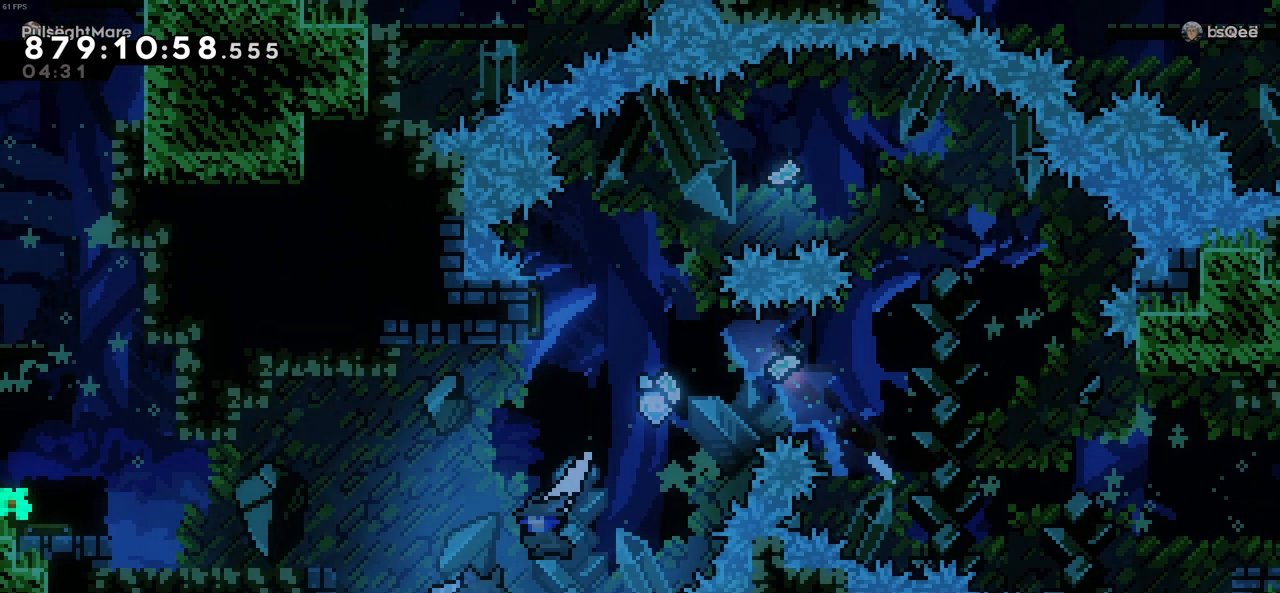
{"keys": ["left", "z"], "events": [[166, "x", "up"], [200, "z", "down"]]}
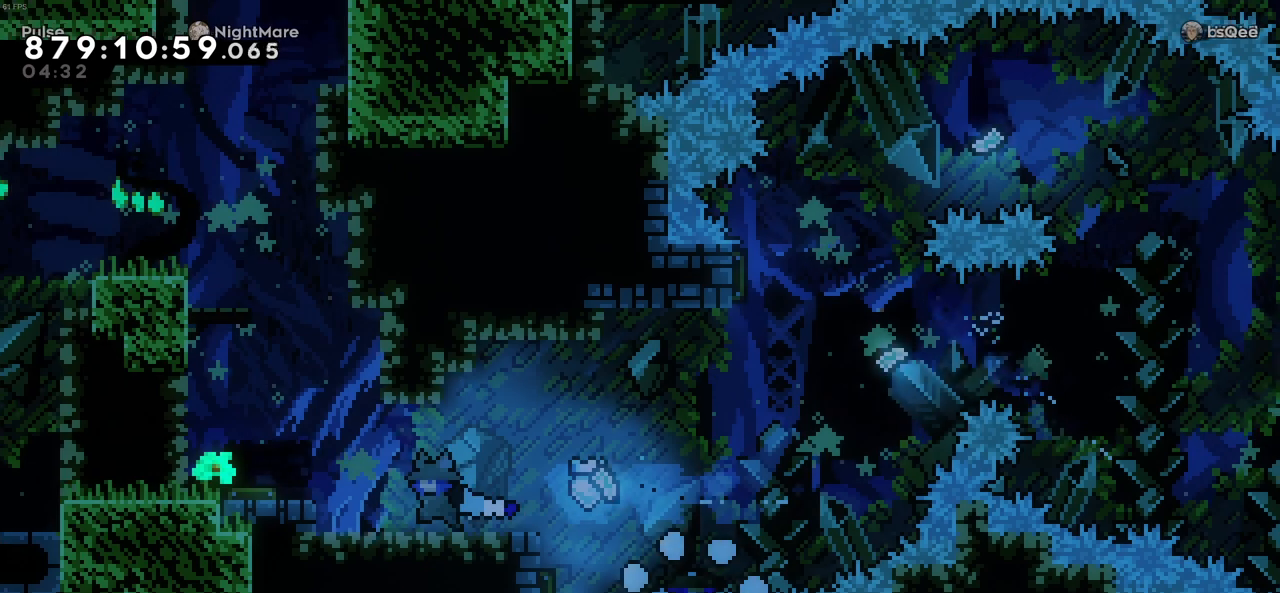
{"keys": ["left"], "events": [[33, "z", "up"], [83, "c", "down"], [183, "c", "up"]]}
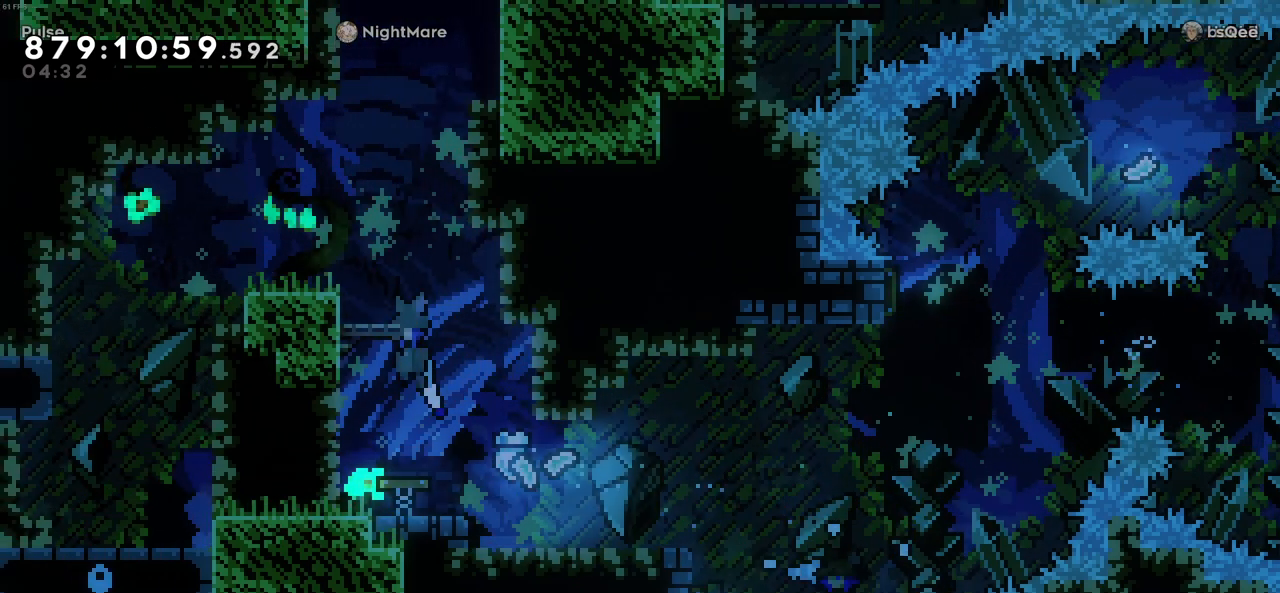
{"keys": ["right"], "events": [[183, "z", "down"], [283, "left", "up"], [333, "z", "up"], [383, "right", "down"]]}
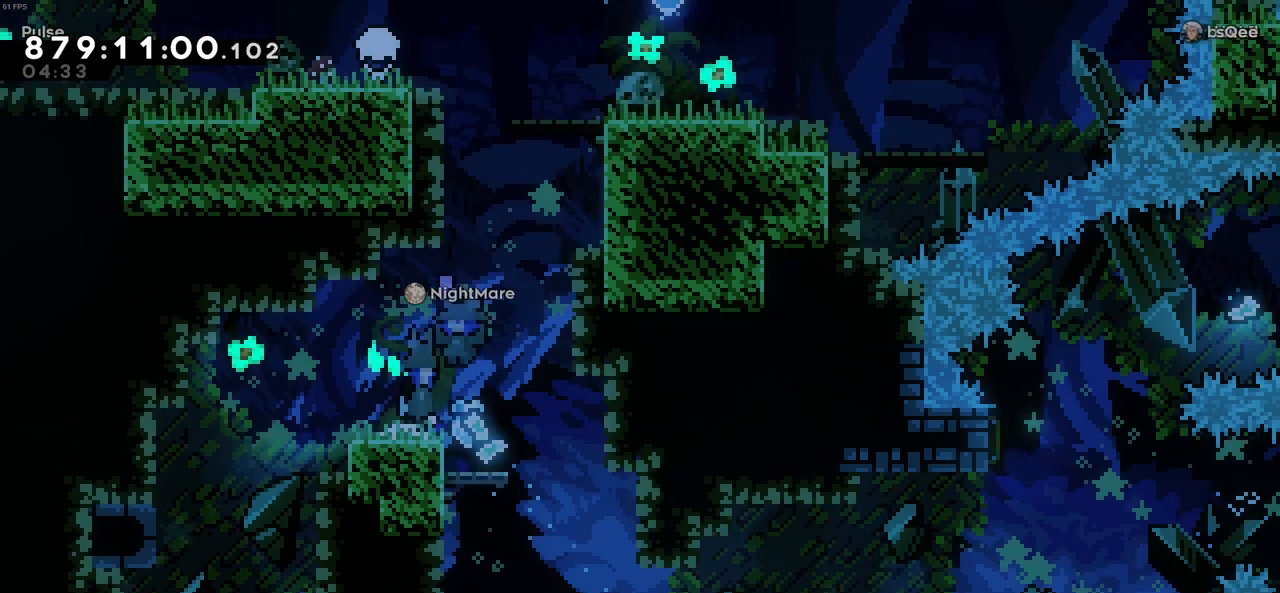
{"keys": ["c", "right", "z"], "events": [[16, "c", "down"], [250, "c", "up"], [250, "z", "down"], [350, "c", "down"]]}
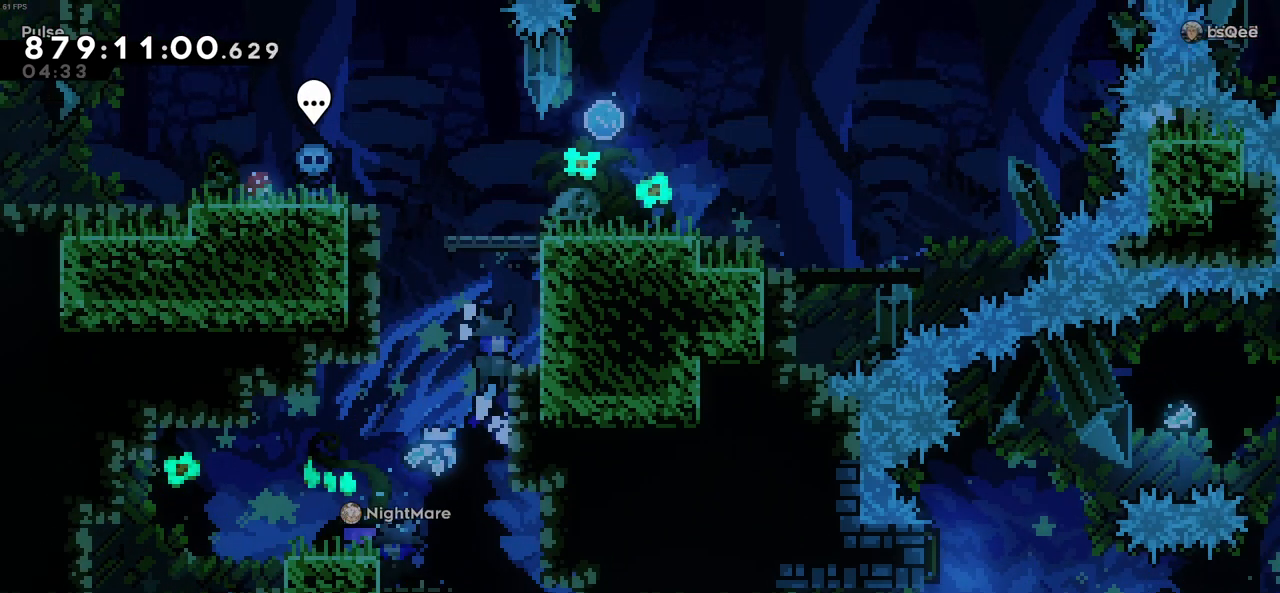
{"keys": ["c", "left"], "events": [[133, "c", "up"], [216, "c", "down"], [216, "right", "up"], [500, "left", "down"], [500, "z", "up"]]}
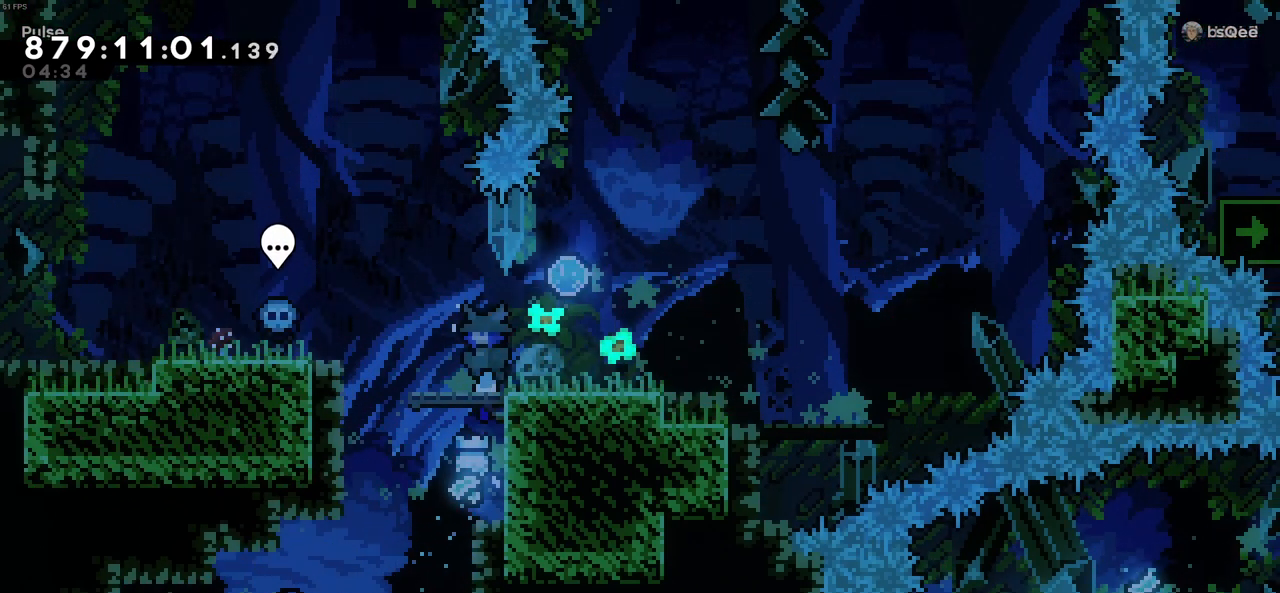
{"keys": ["left"], "events": [[50, "c", "up"], [233, "c", "down"], [416, "c", "up"]]}
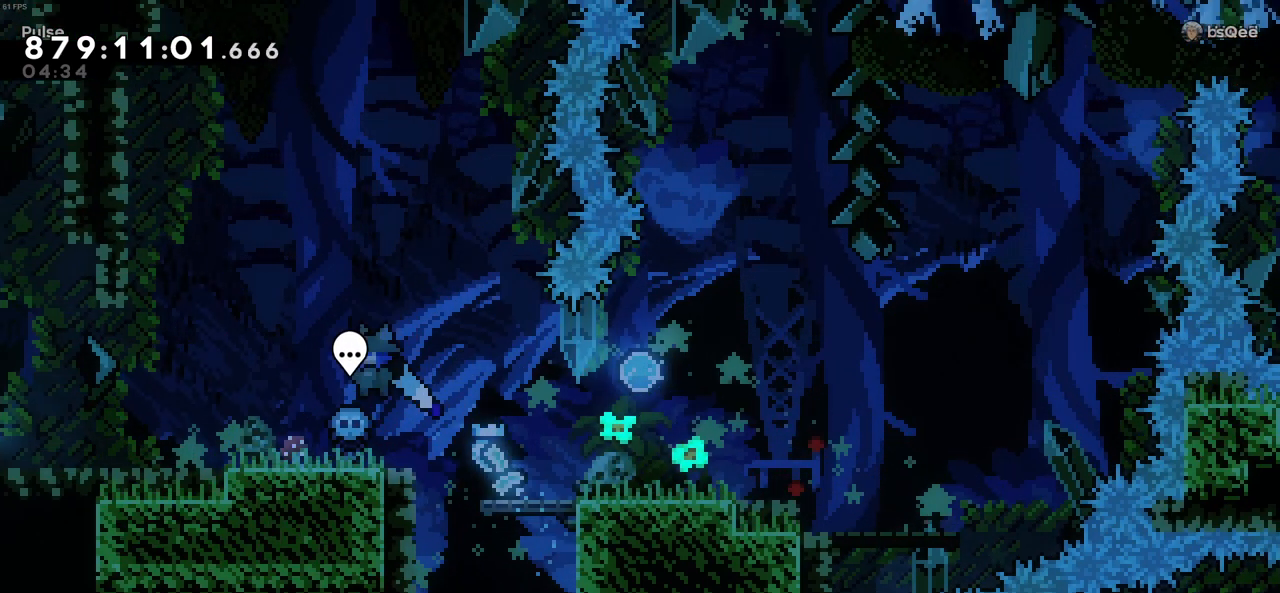
{"keys": [], "events": [[66, "left", "up"], [433, "down", "down"], [483, "down", "up"]]}
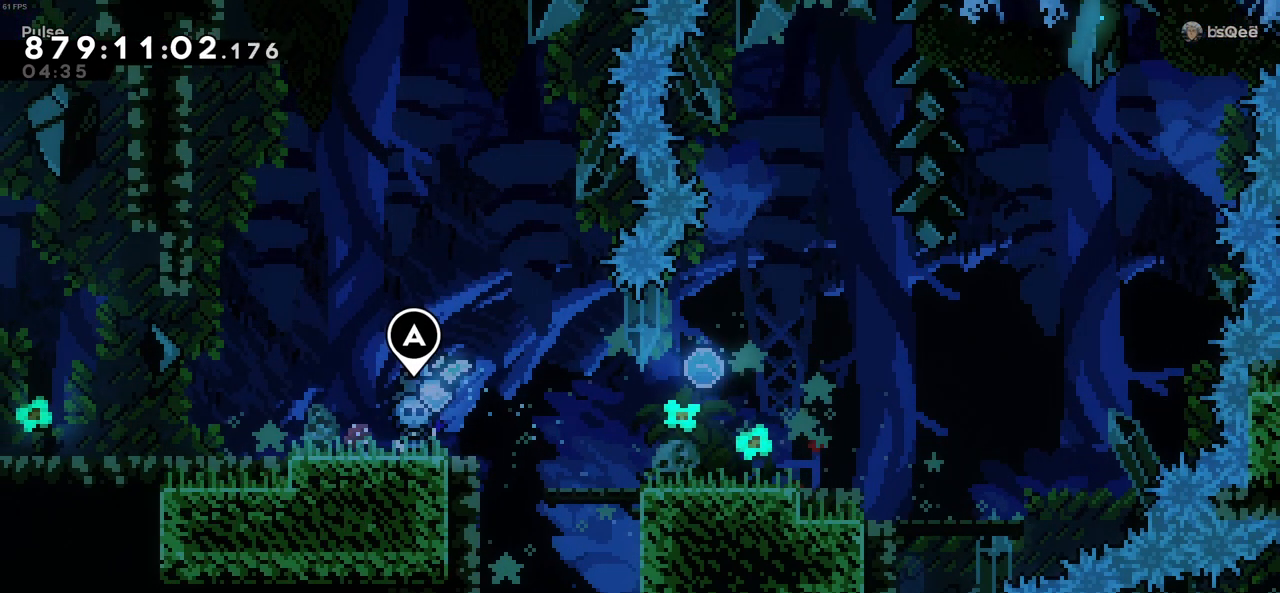
{"keys": [], "events": [[133, "down", "down"], [166, "down", "up"]]}
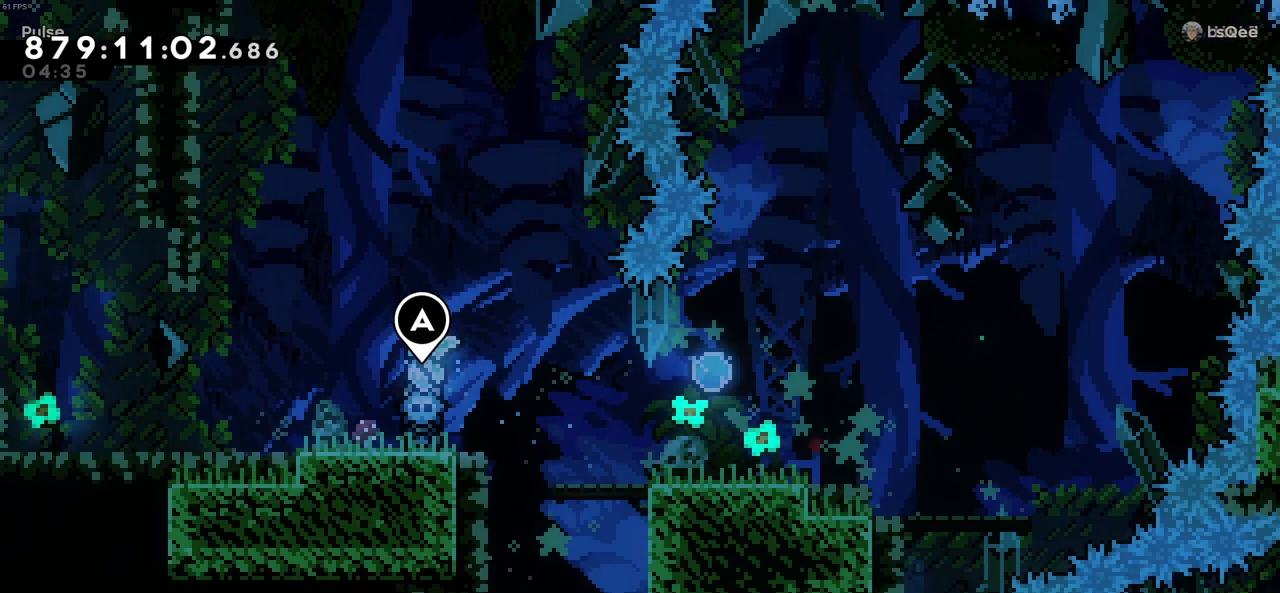
{"keys": [], "events": []}
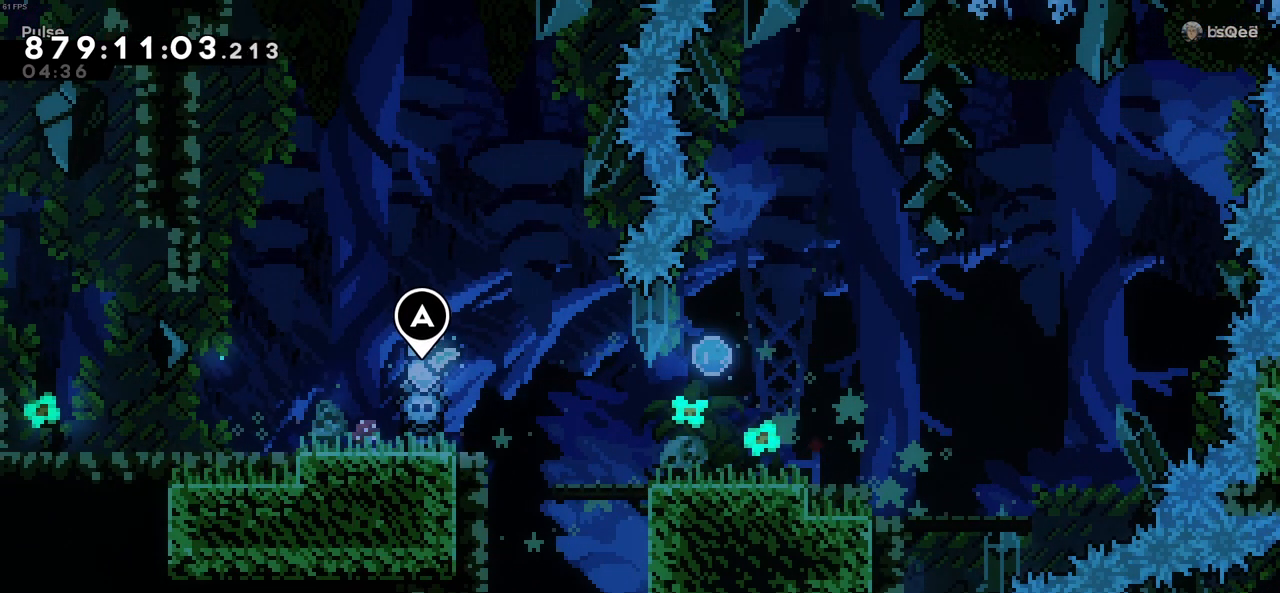
{"keys": [], "events": []}
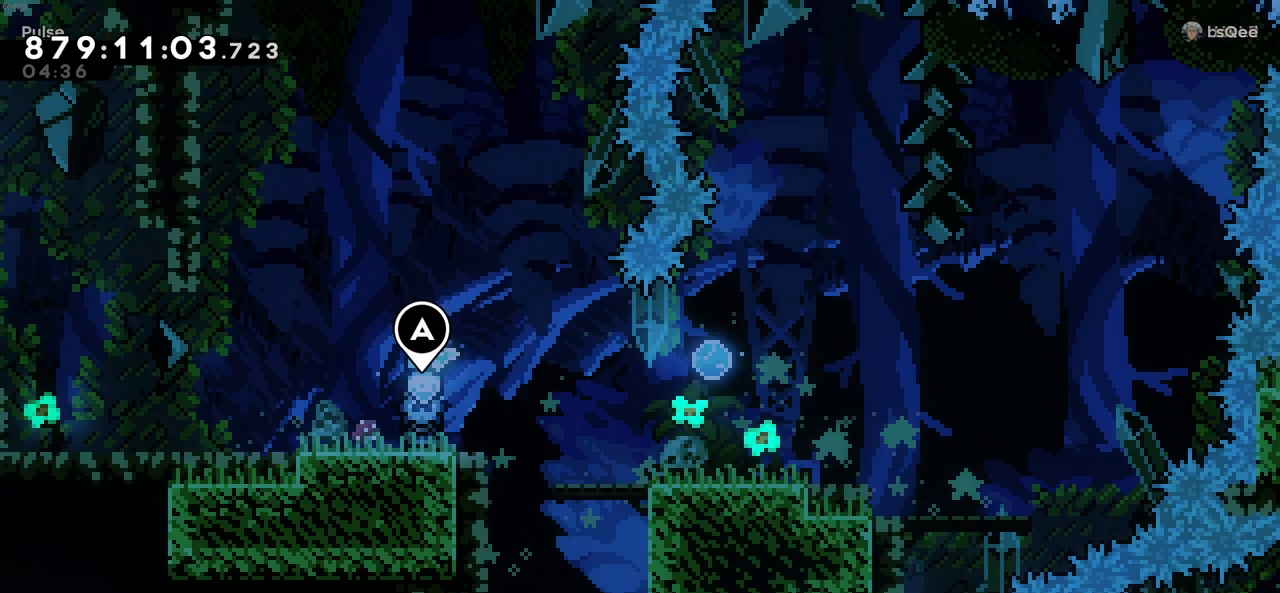
{"keys": [], "events": []}
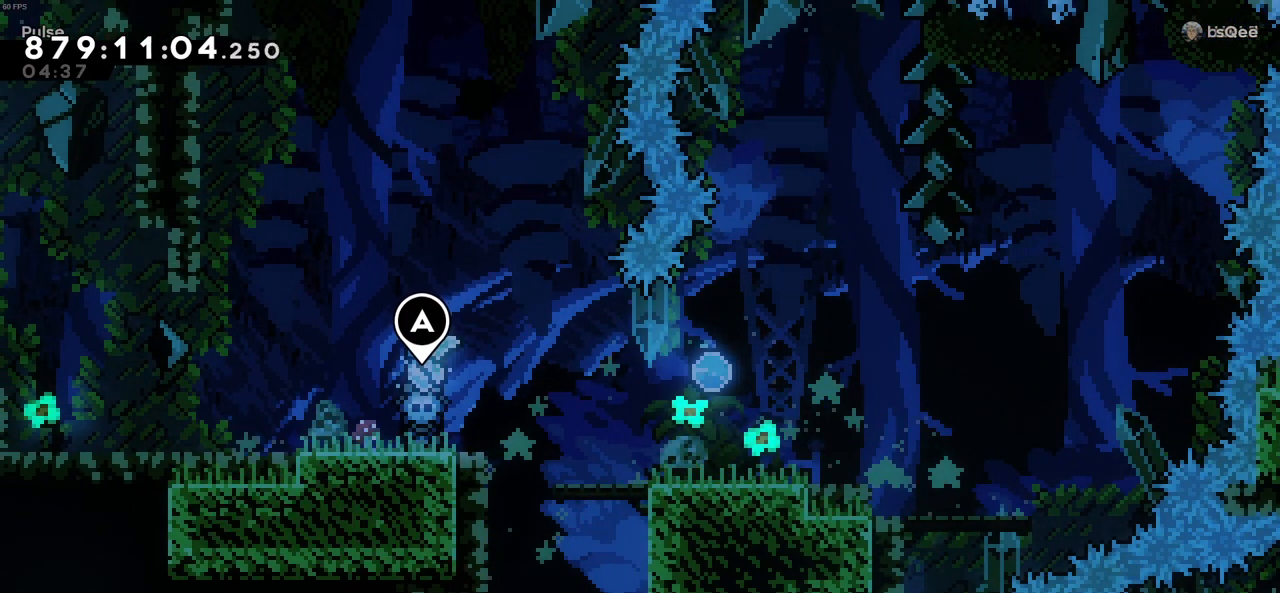
{"keys": [], "events": []}
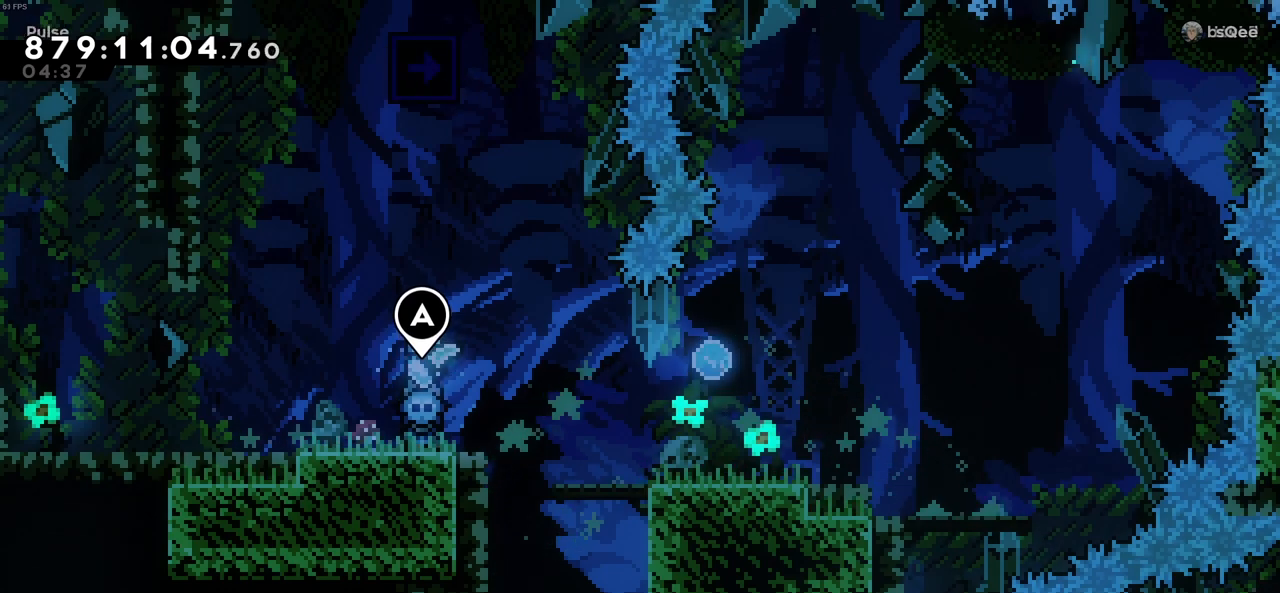
{"keys": [], "events": []}
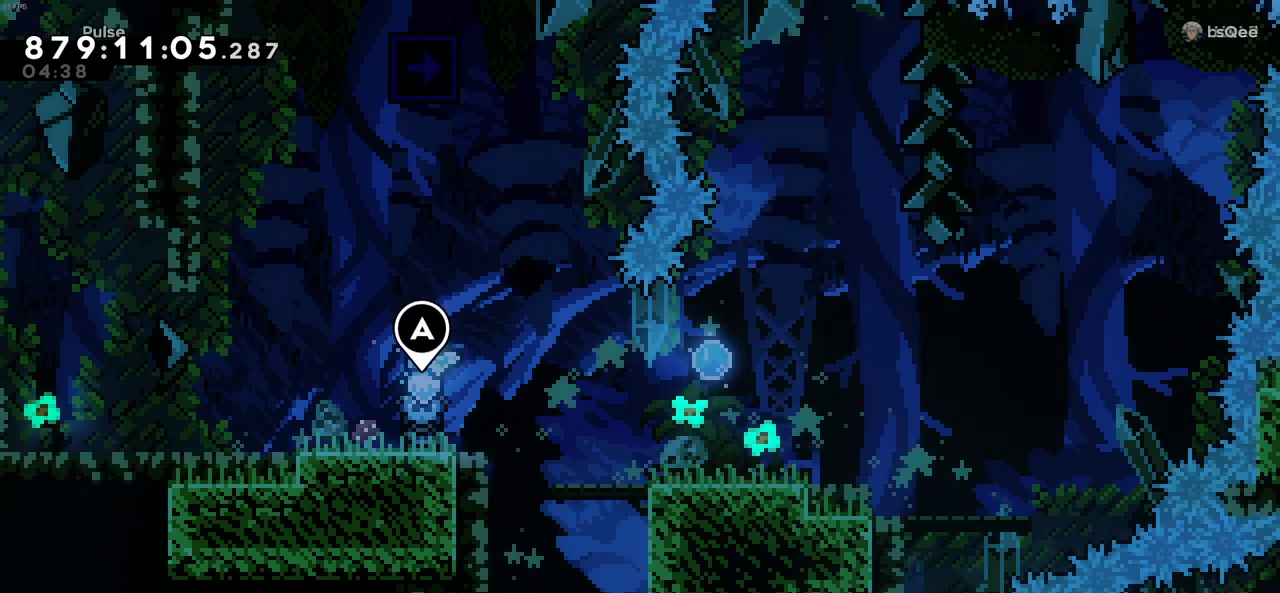
{"keys": [], "events": []}
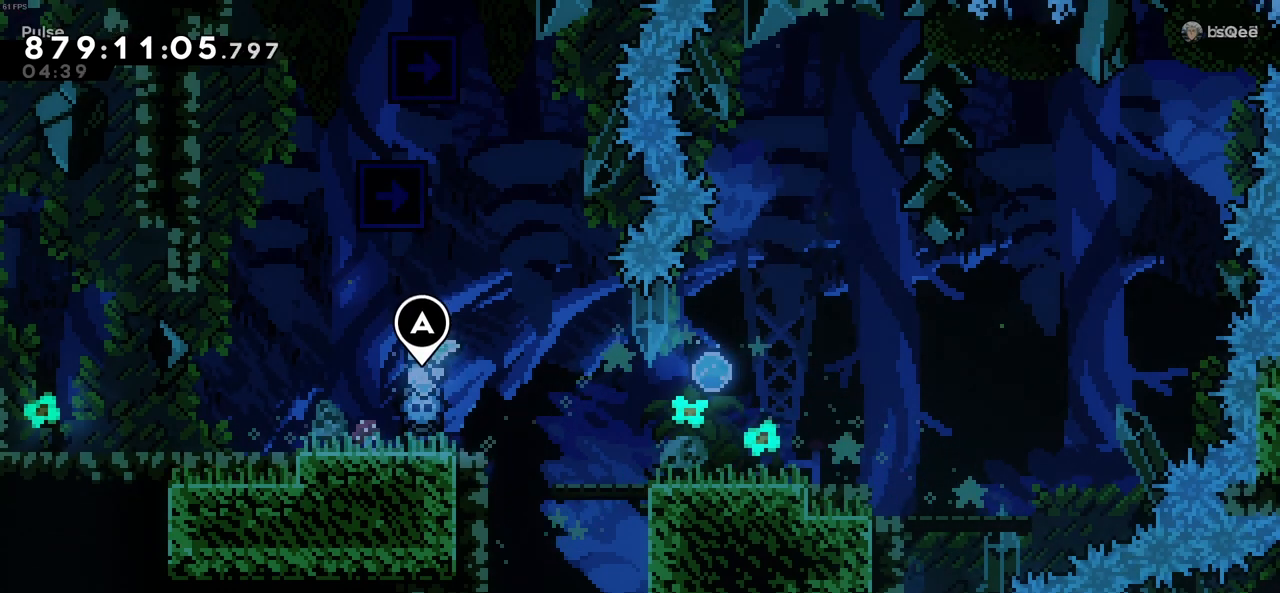
{"keys": [], "events": []}
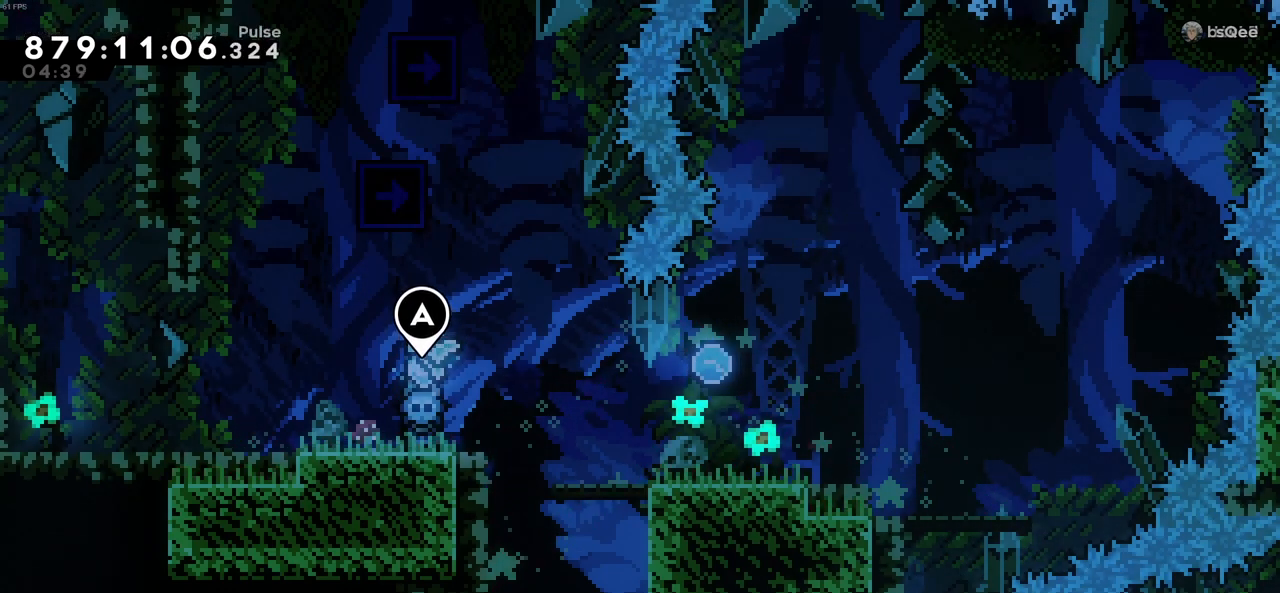
{"keys": [], "events": []}
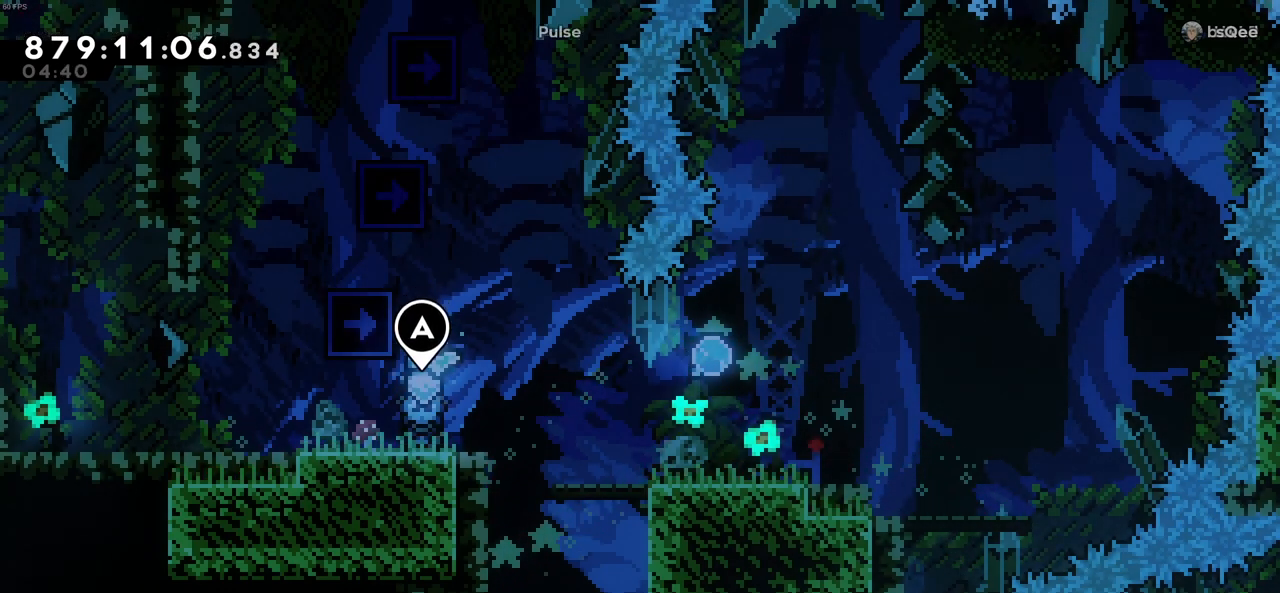
{"keys": [], "events": [[366, "right", "down"], [450, "right", "up"]]}
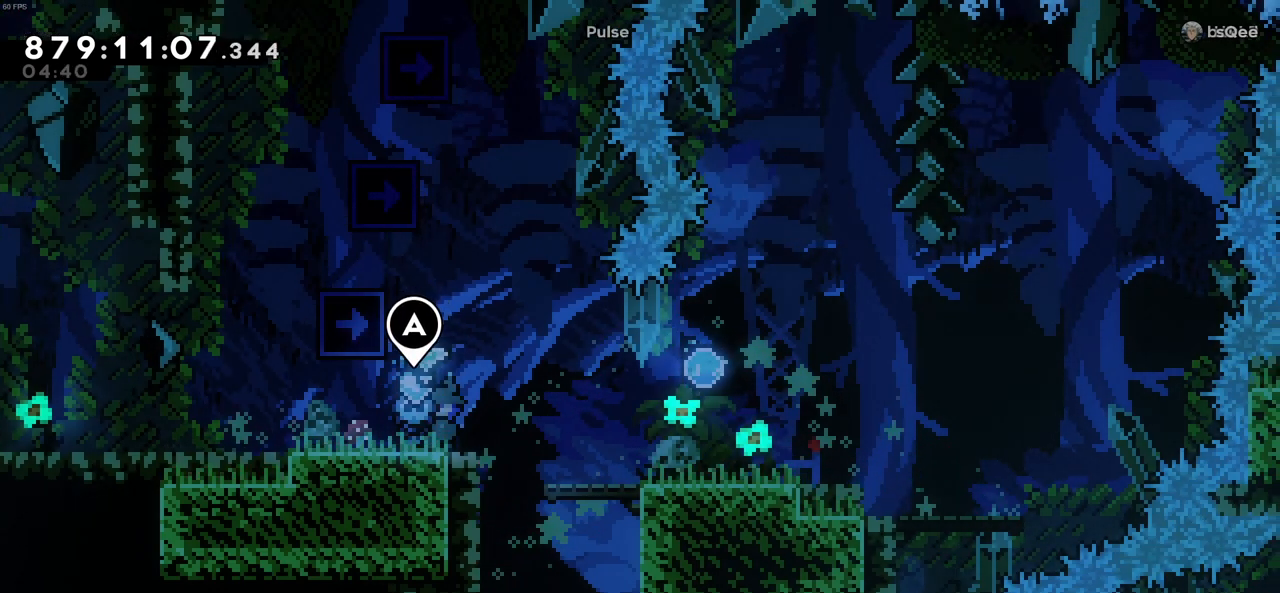
{"keys": [], "events": []}
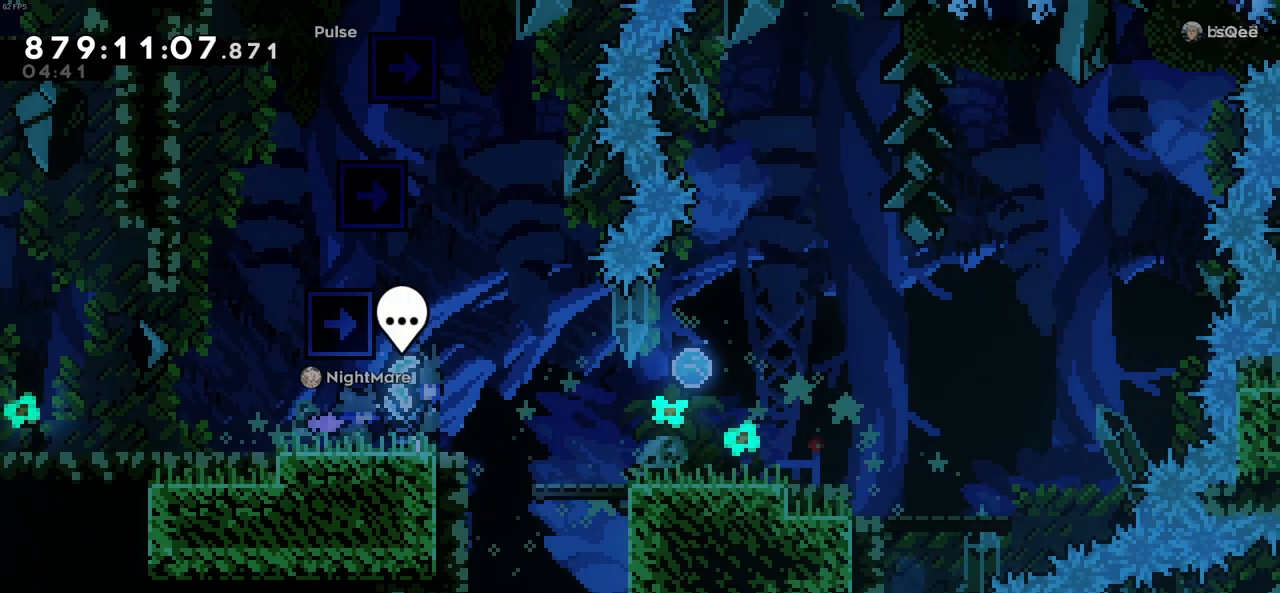
{"keys": ["z"], "events": [[16, "c", "down"], [116, "left", "down"], [166, "z", "down"], [300, "c", "up"], [300, "left", "up"], [400, "up", "down"], [483, "up", "up"]]}
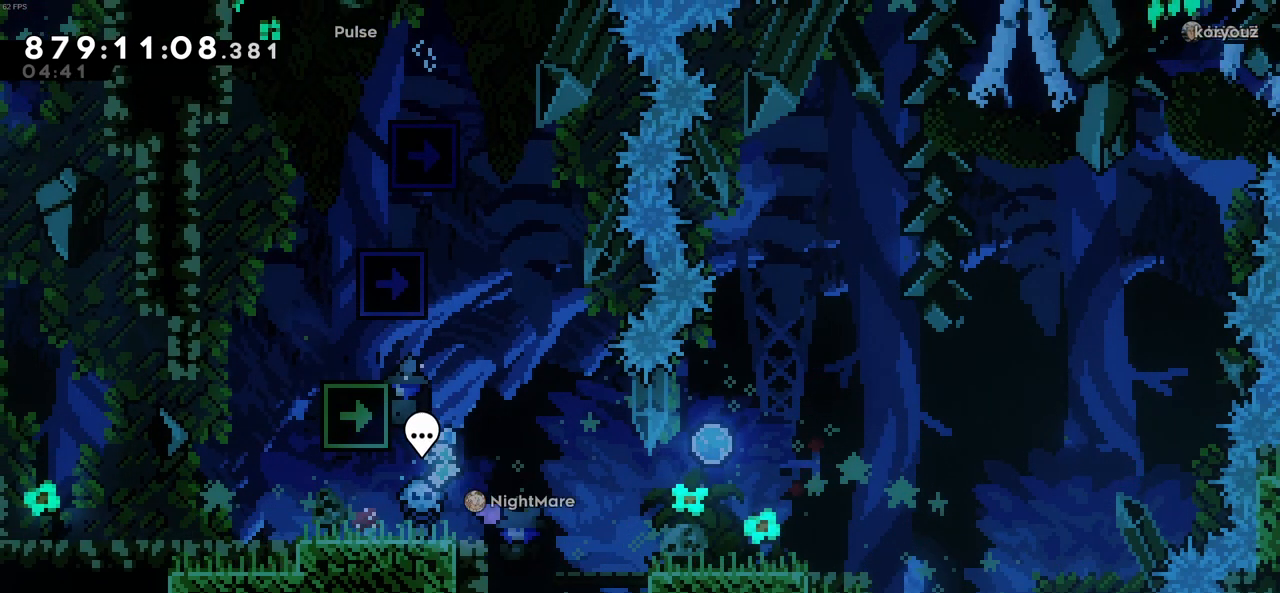
{"keys": ["c", "left", "up", "z"], "events": [[216, "c", "down"], [216, "left", "down"], [266, "up", "down"]]}
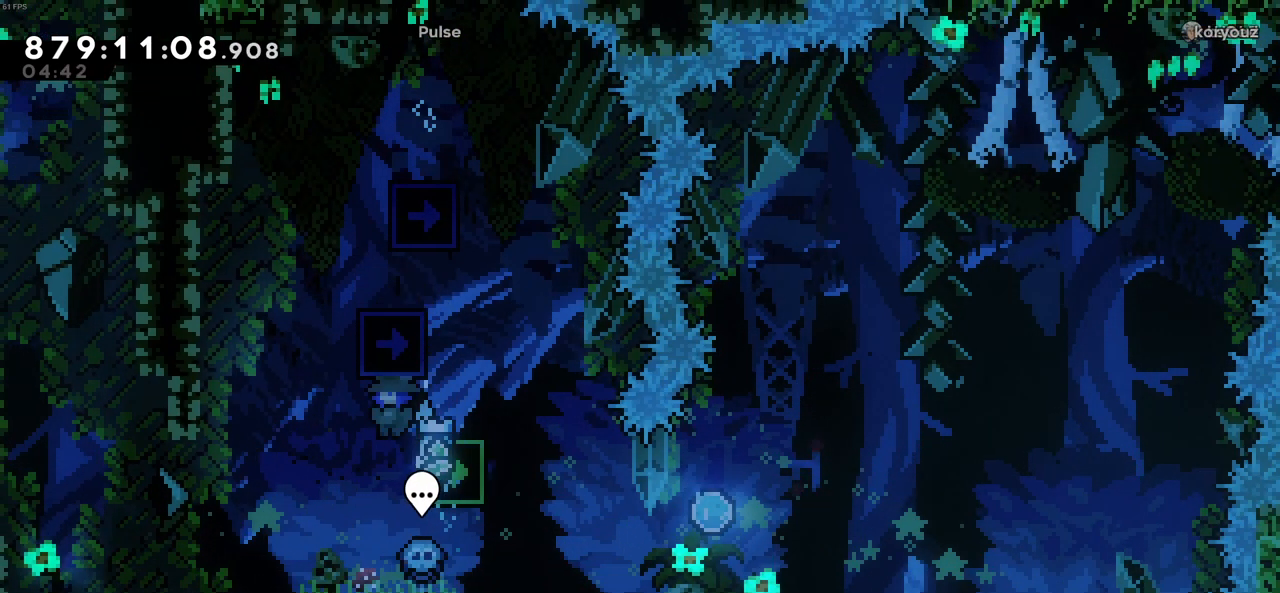
{"keys": ["c"], "events": [[100, "left", "up"], [150, "up", "up"], [183, "c", "up"], [233, "z", "up"], [416, "c", "down"]]}
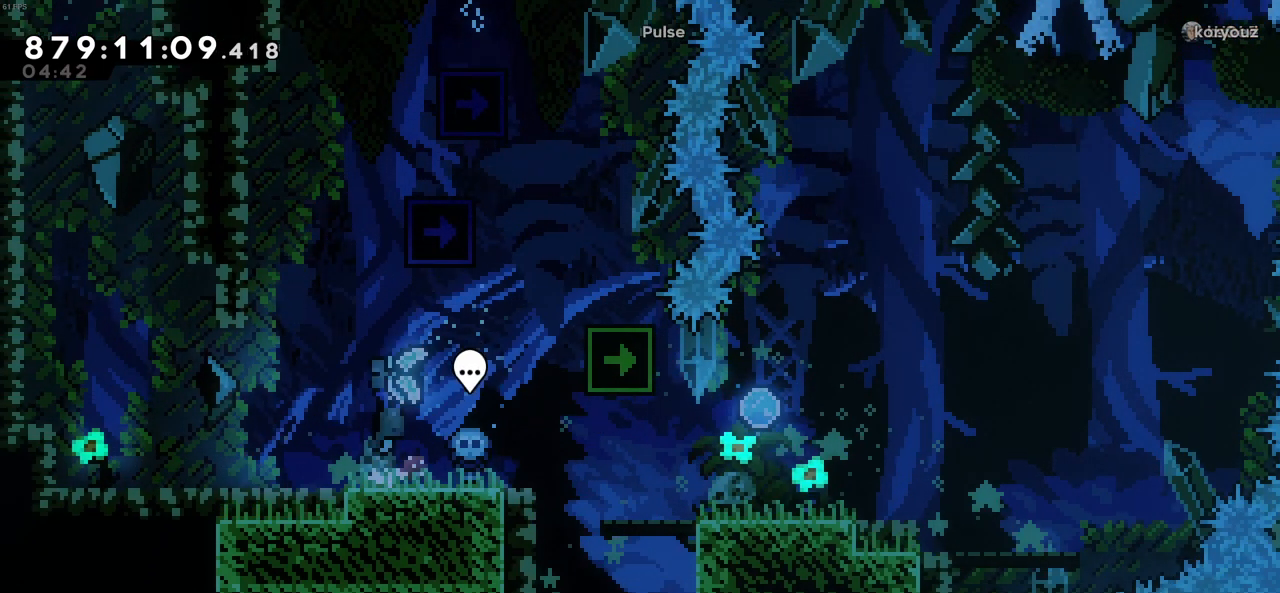
{"keys": [], "events": [[116, "c", "up"]]}